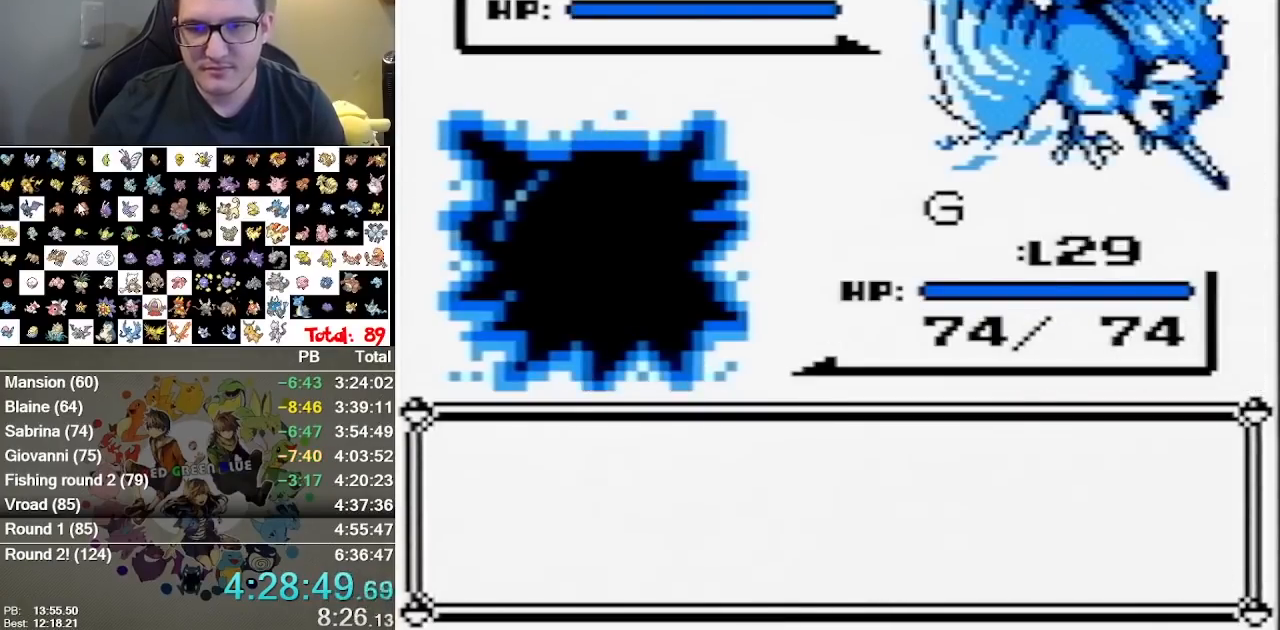
Gameplay with a controller (Nintendo layout); each line is a JSON object with the inputs held at the frame after it (dt_ms = milliseconds from this image to that frame). "events" lists button and stick changes between this image and that frame as [ms after this image, input, new state], when the widget could be followed in between. Not read: B DPAD_DOWN DPAD_LEFT L1 L3 R3.
{"dt_ms": 500, "buttons": [], "events": [[150, "A", "down"], [217, "A", "up"]]}
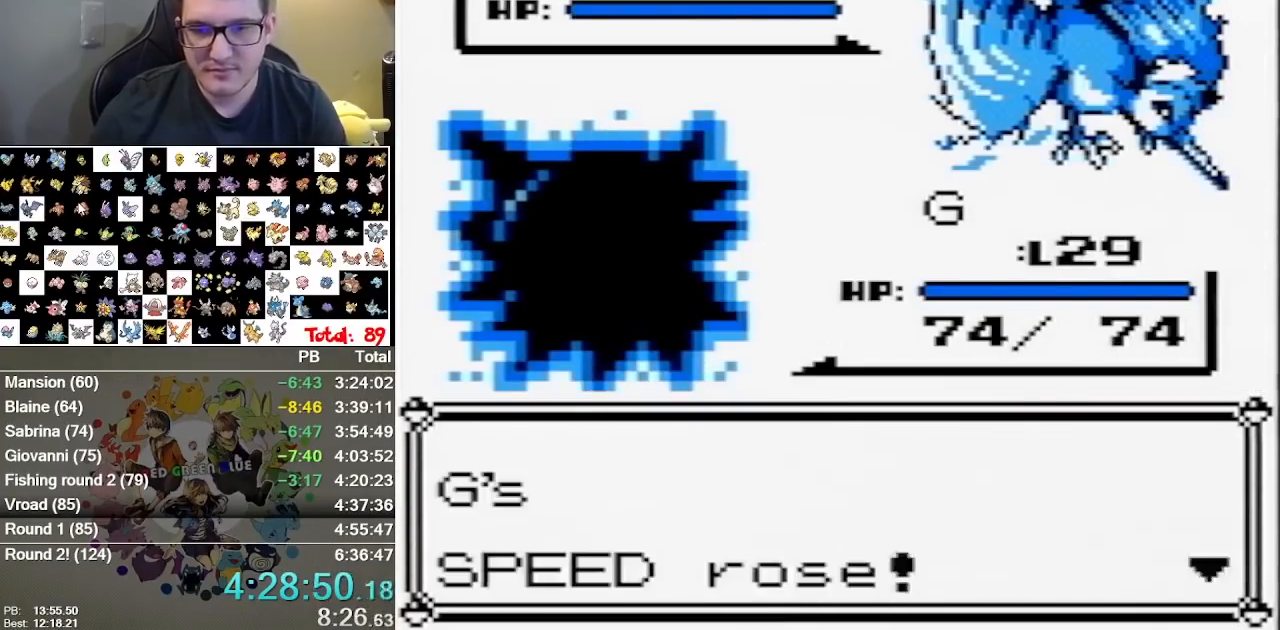
{"dt_ms": 500, "buttons": [], "events": []}
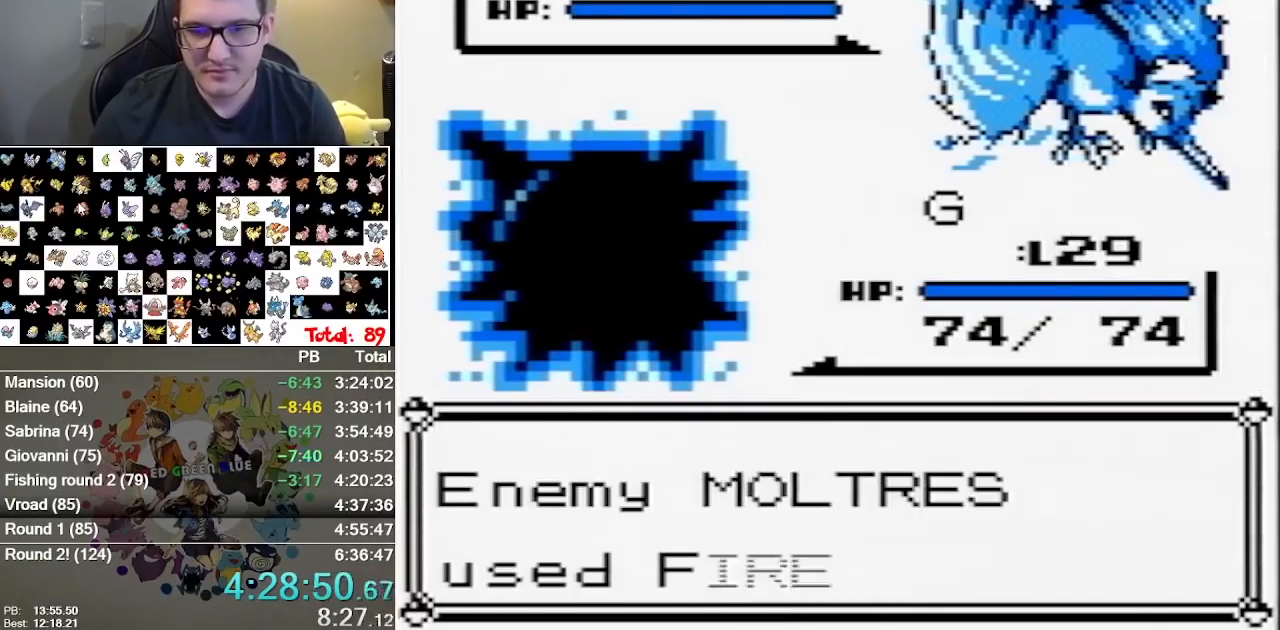
{"dt_ms": 500, "buttons": [], "events": []}
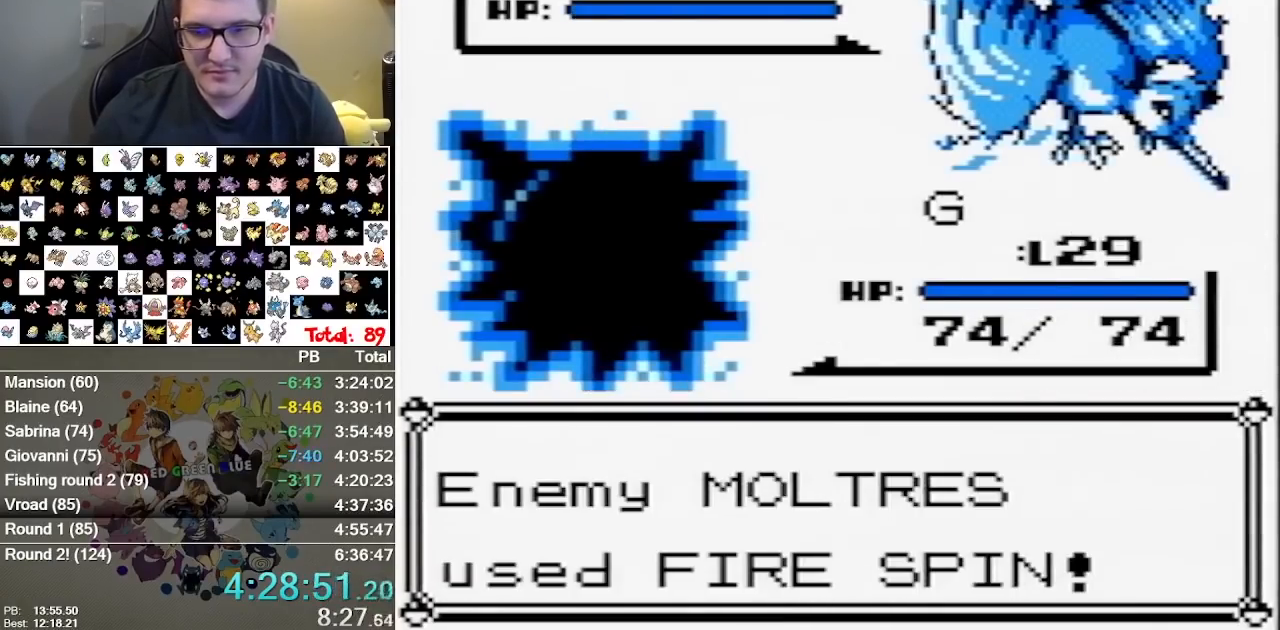
{"dt_ms": 500, "buttons": []}
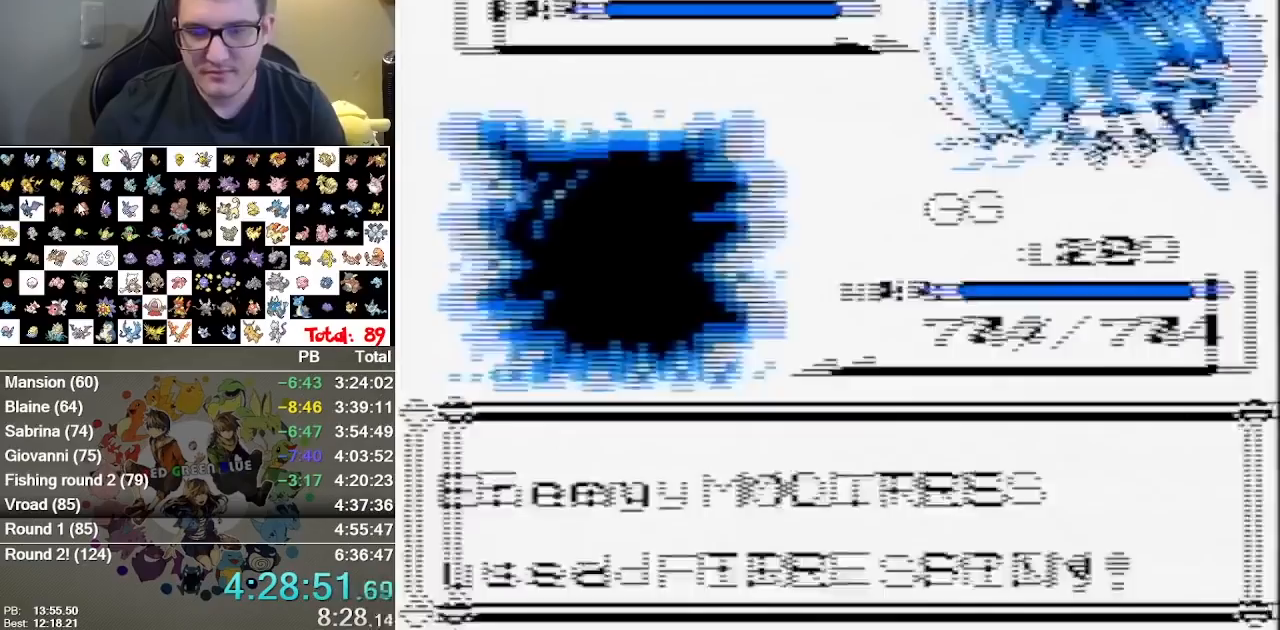
{"dt_ms": 500, "buttons": [], "events": []}
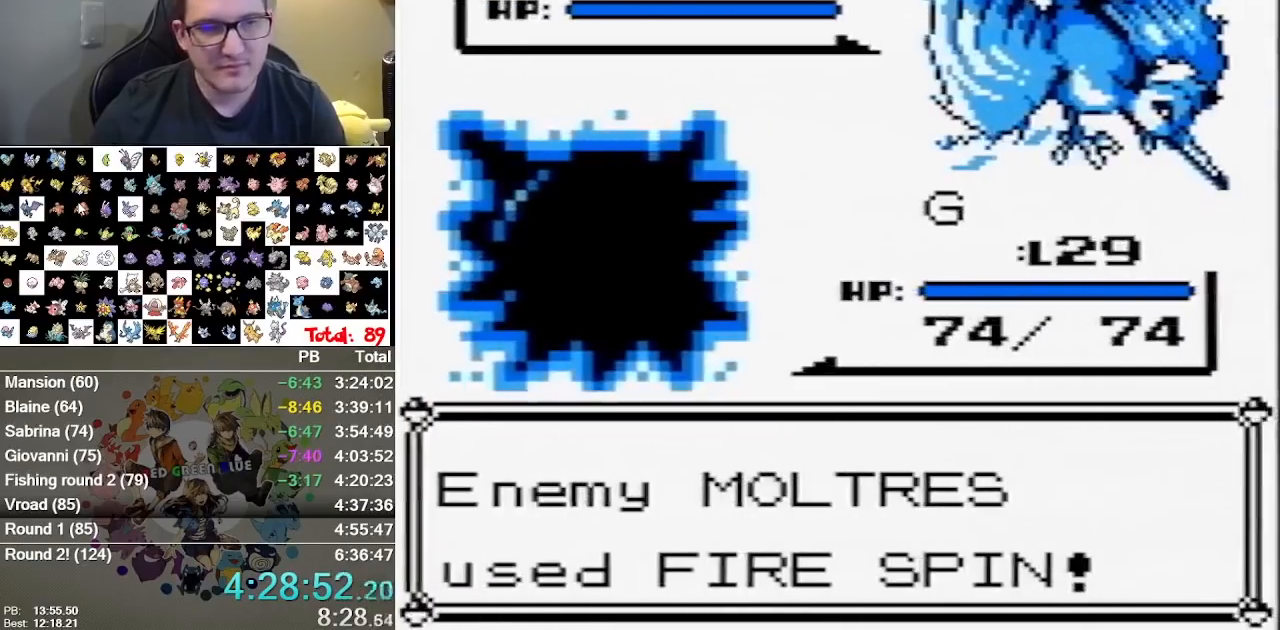
{"dt_ms": 500, "buttons": [], "events": []}
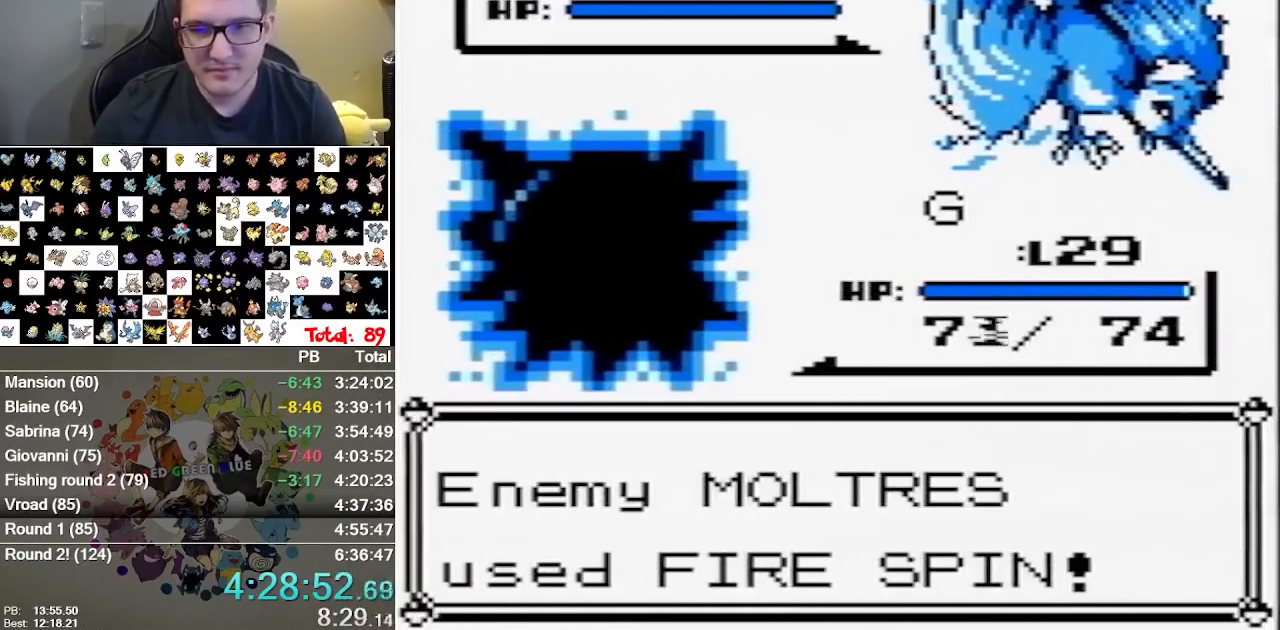
{"dt_ms": 500, "buttons": [], "events": []}
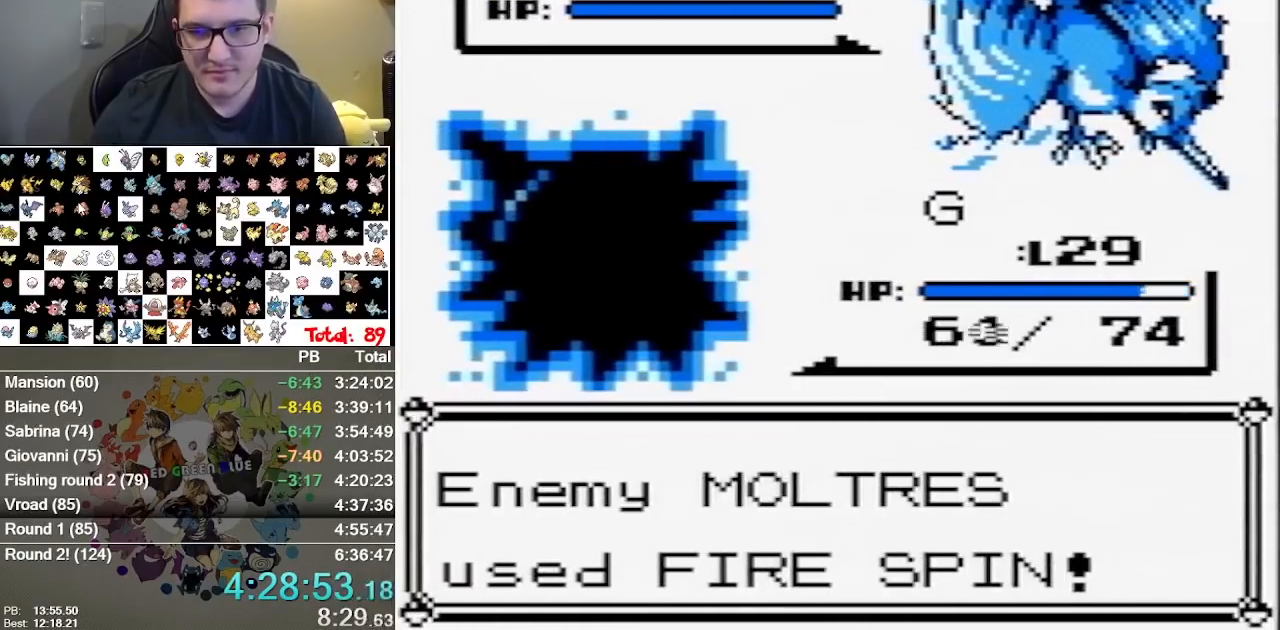
{"dt_ms": 500, "buttons": [], "events": []}
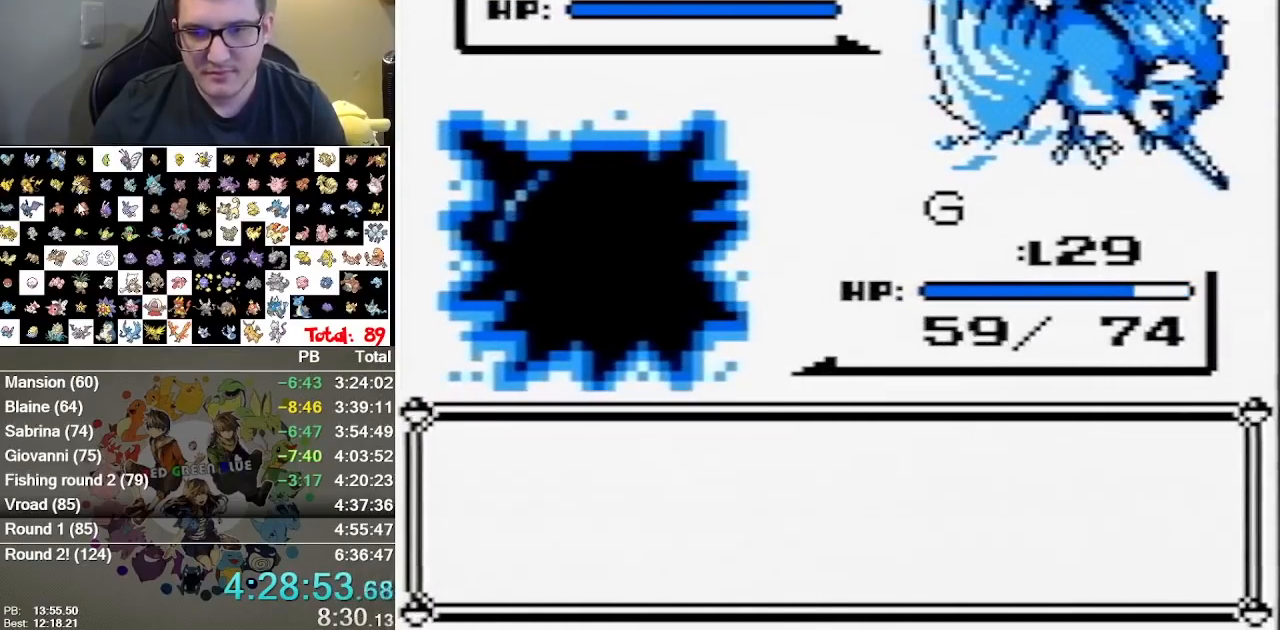
{"dt_ms": 500, "buttons": [], "events": [[217, "A", "down"], [317, "A", "up"]]}
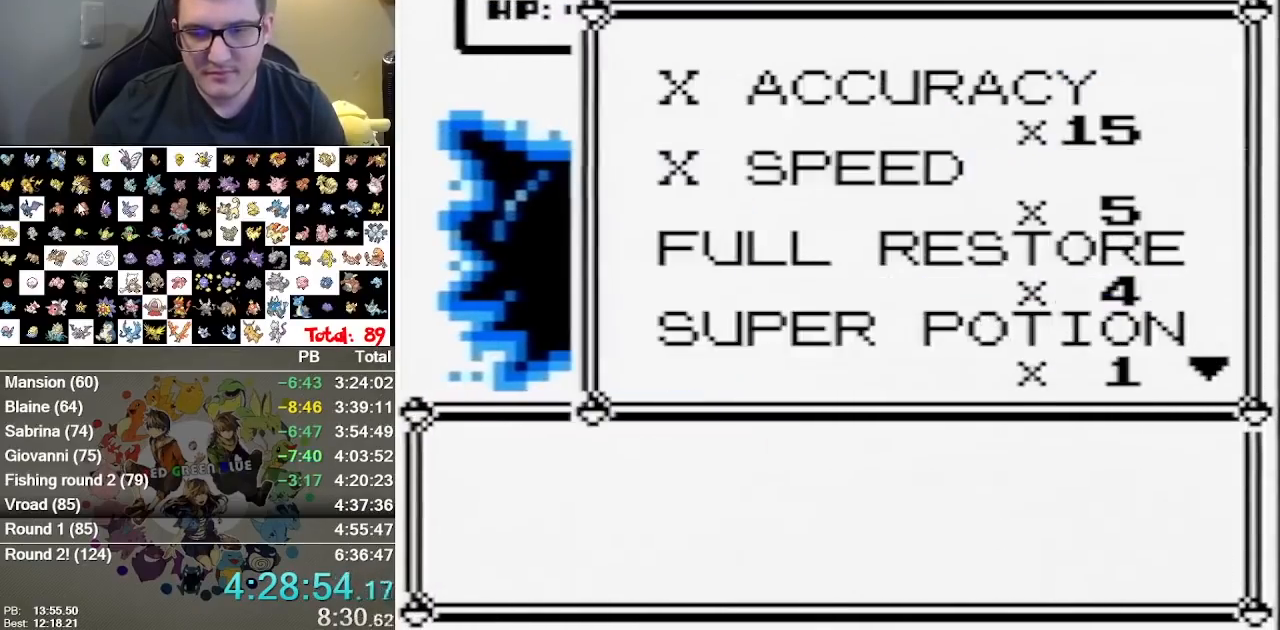
{"dt_ms": 500, "buttons": [], "events": [[167, "DPAD_UP", "down"], [233, "DPAD_UP", "up"], [300, "A", "down"], [450, "A", "up"]]}
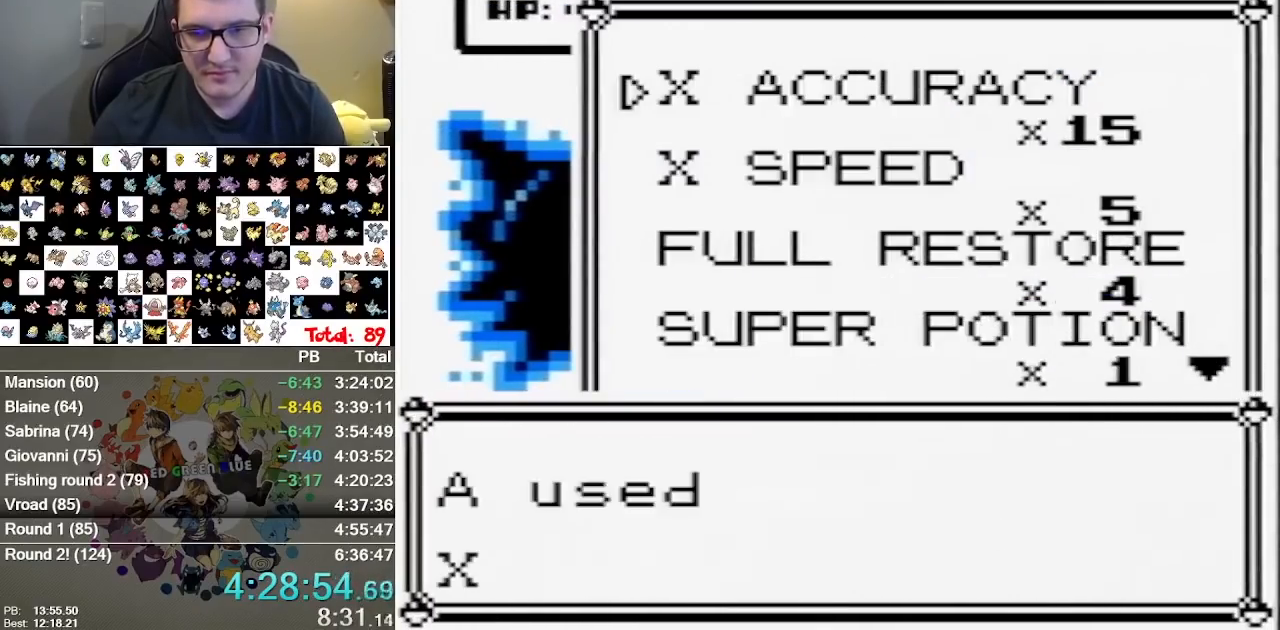
{"dt_ms": 500, "buttons": [], "events": [[117, "A", "down"], [467, "A", "up"]]}
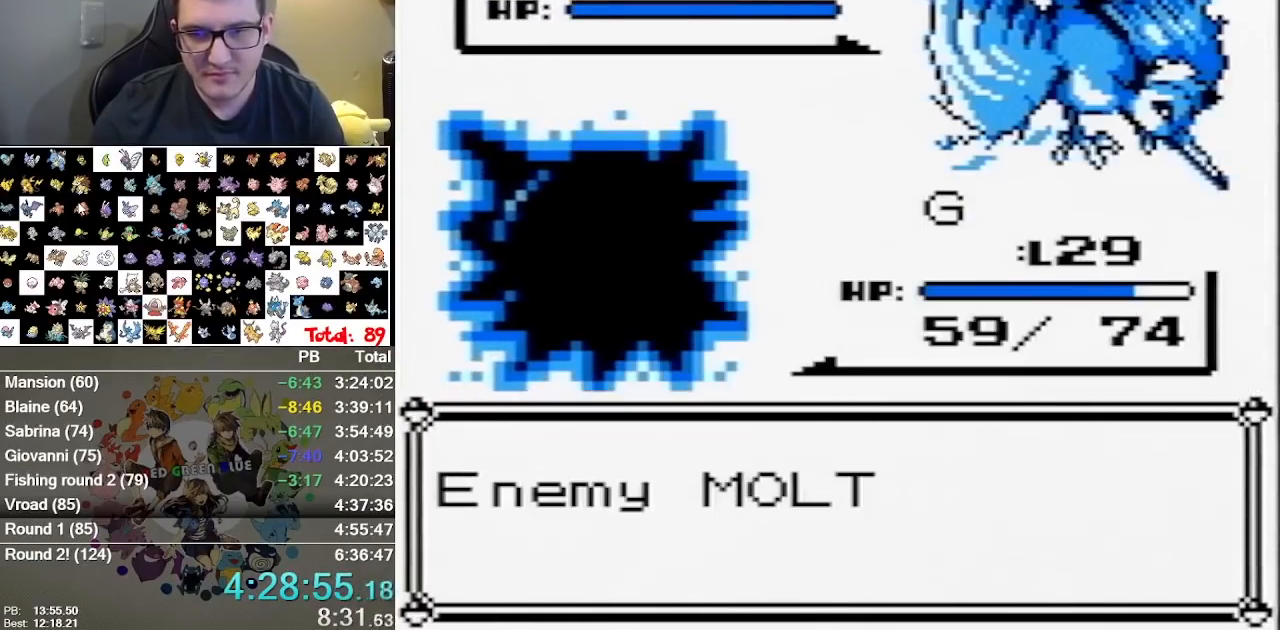
{"dt_ms": 500, "buttons": [], "events": []}
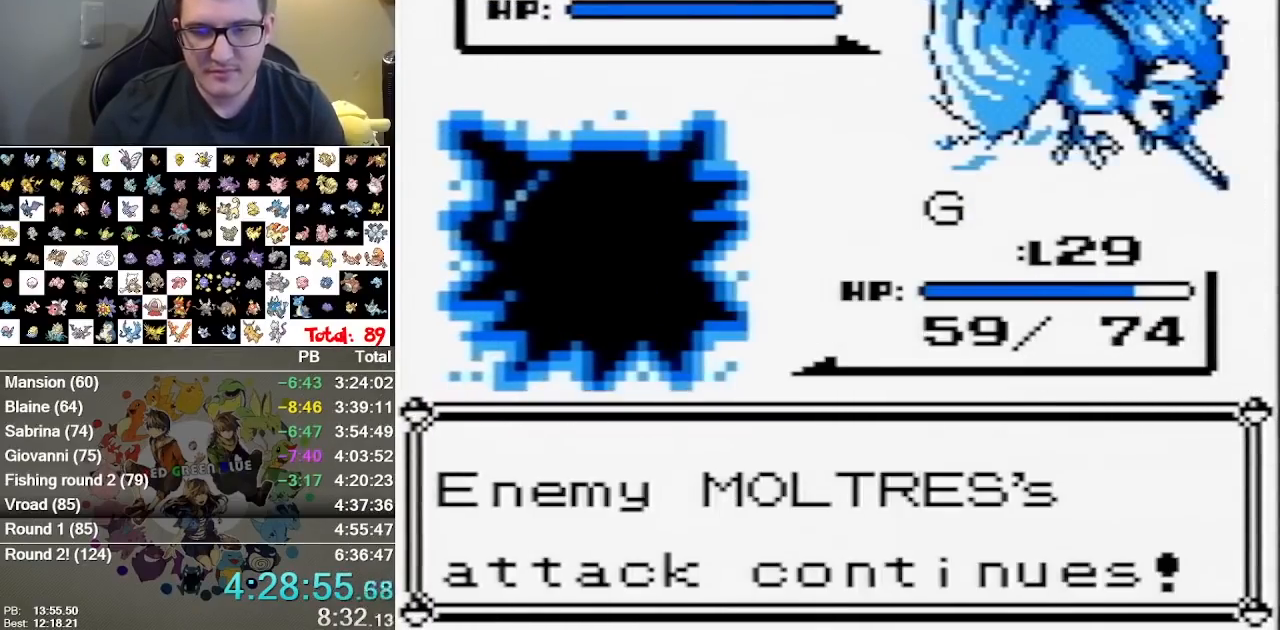
{"dt_ms": 1000, "buttons": []}
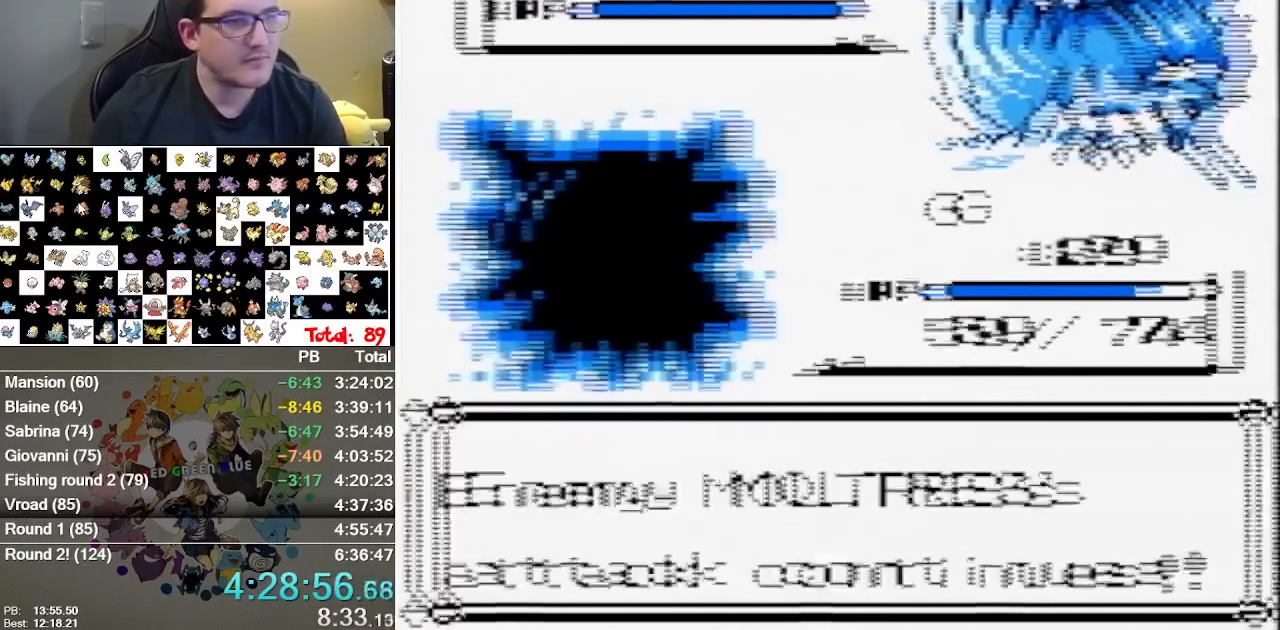
{"dt_ms": 500, "buttons": [], "events": []}
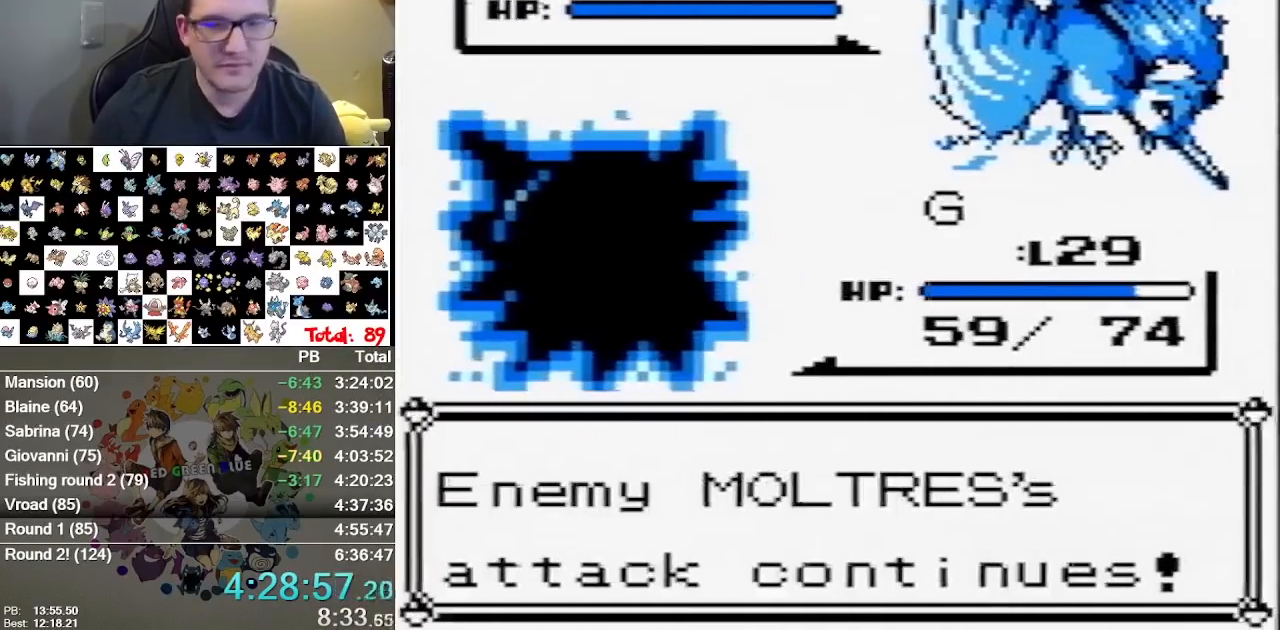
{"dt_ms": 500, "buttons": [], "events": []}
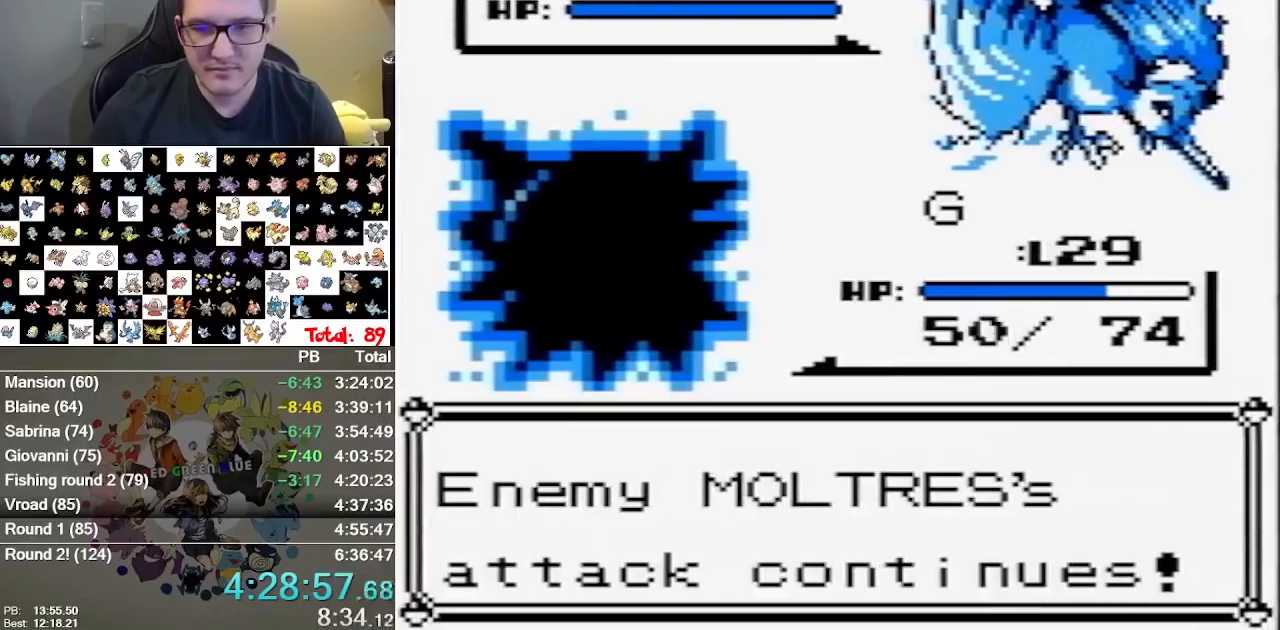
{"dt_ms": 500, "buttons": [], "events": []}
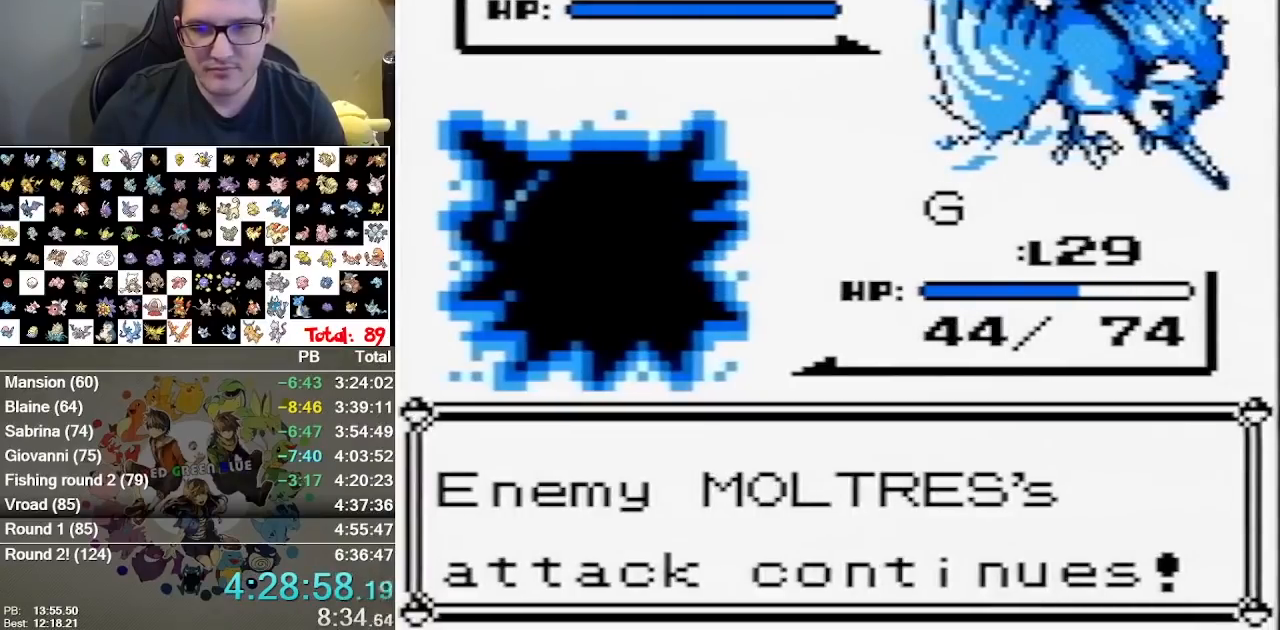
{"dt_ms": 500, "buttons": ["A"], "events": [[300, "DPAD_UP", "down"], [433, "DPAD_UP", "up"], [450, "A", "down"]]}